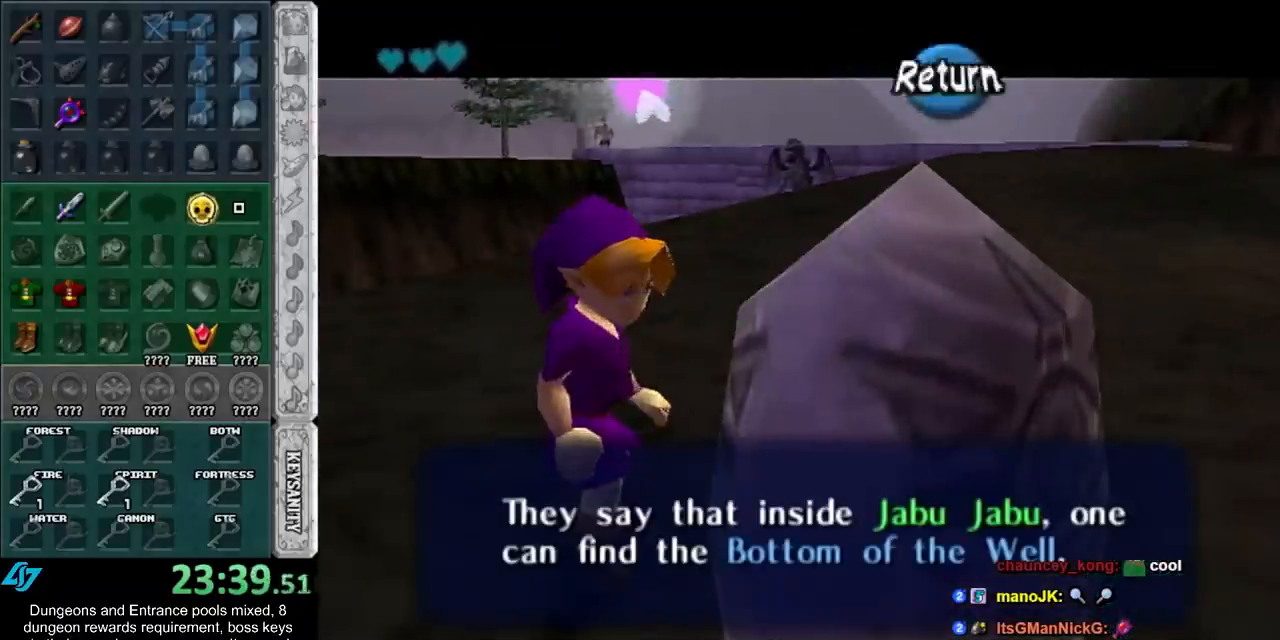
Gameplay with a controller (Nintendo layout); each line is a JSON object with the inputs held at the frame after it. "button_events" lists button changes between this image and that frame as [ms after this image, input, new state], when the widget could be followed in between (sticks are given only as held states). Not read: L2 L3 R3.
{"buttons": [], "left_stick": "up", "right_stick": "center", "button_events": []}
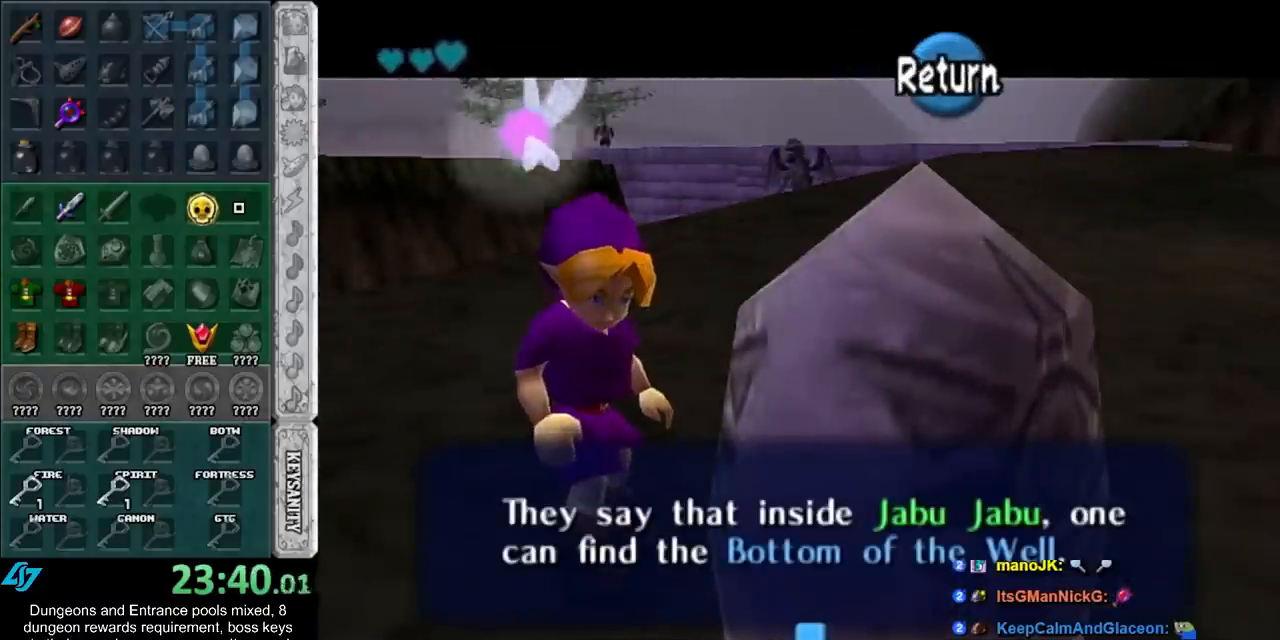
{"buttons": [], "left_stick": "up", "right_stick": "center", "button_events": []}
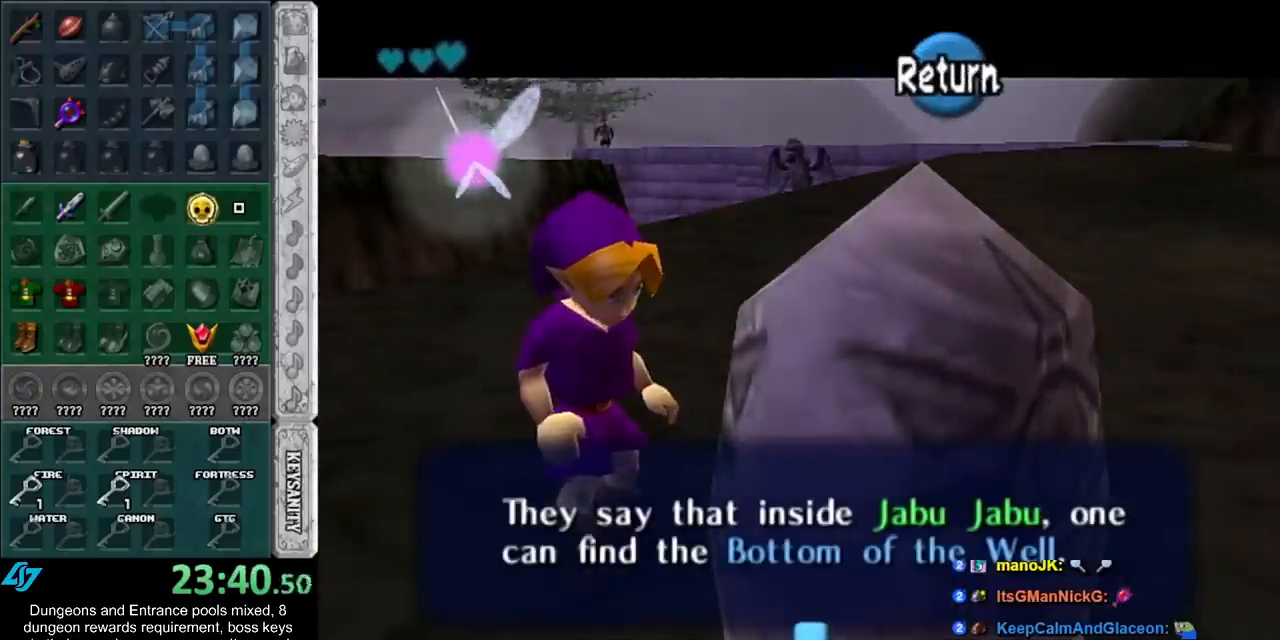
{"buttons": [], "left_stick": "up-right", "right_stick": "center", "button_events": [[167, "A", "down"], [250, "A", "up"]]}
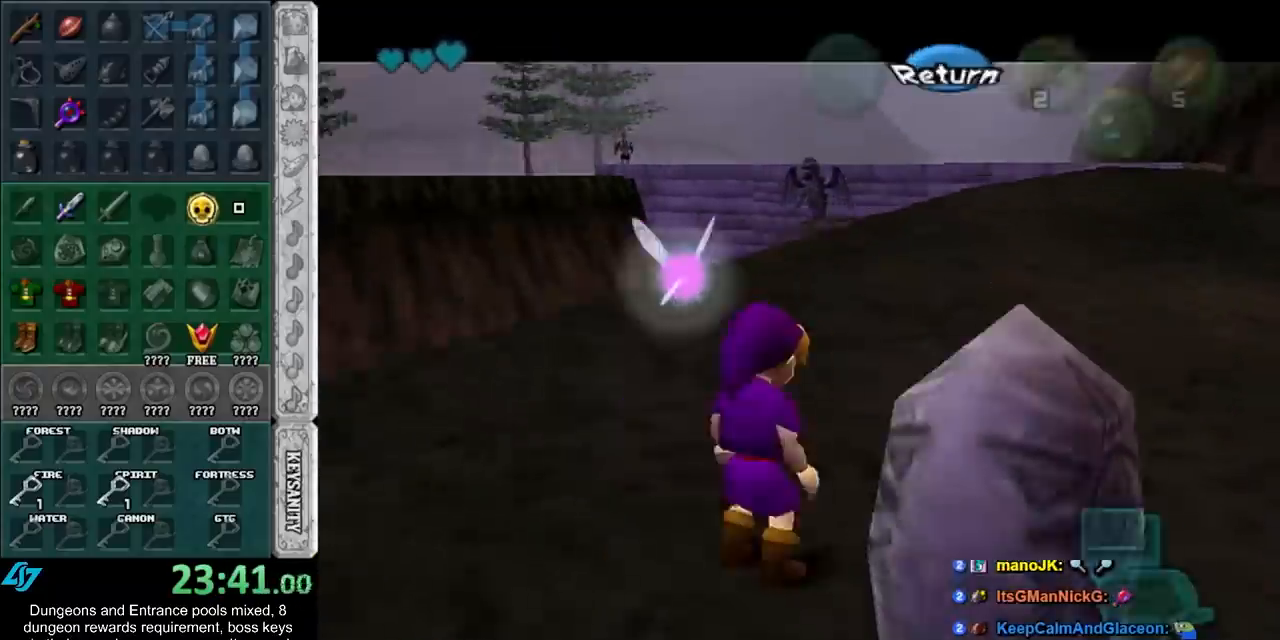
{"buttons": [], "left_stick": "up", "right_stick": "center", "button_events": []}
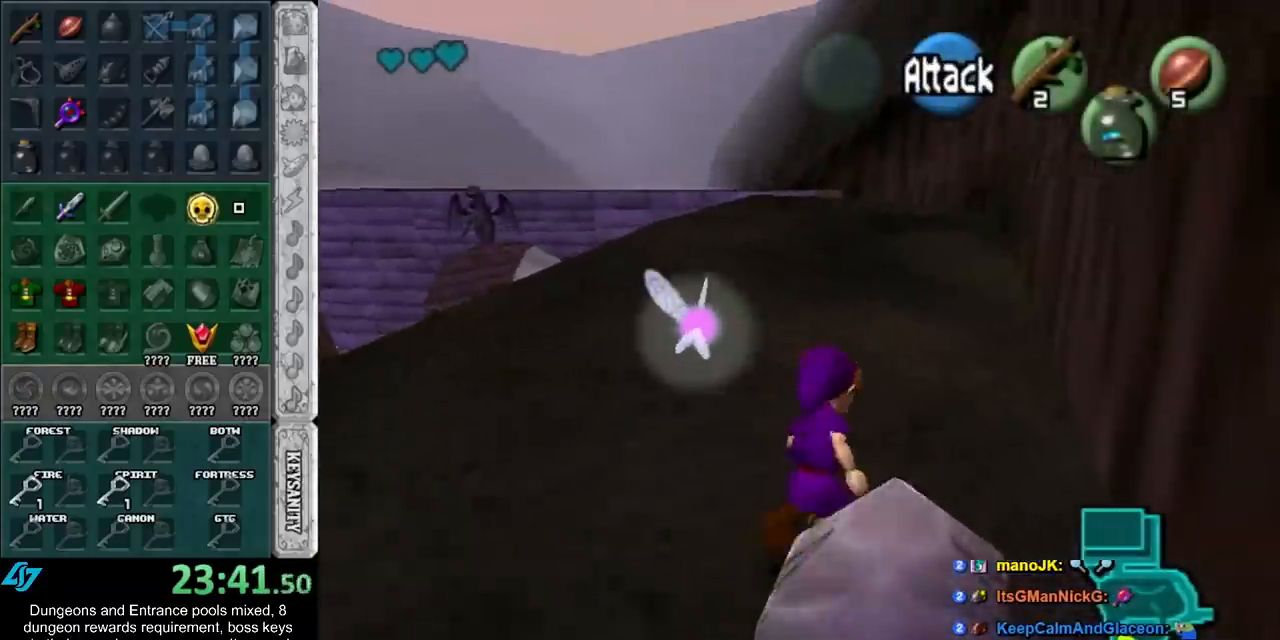
{"buttons": [], "left_stick": "up", "right_stick": "center", "button_events": [[67, "A", "down"], [183, "A", "up"], [250, "A", "down"], [350, "A", "up"]]}
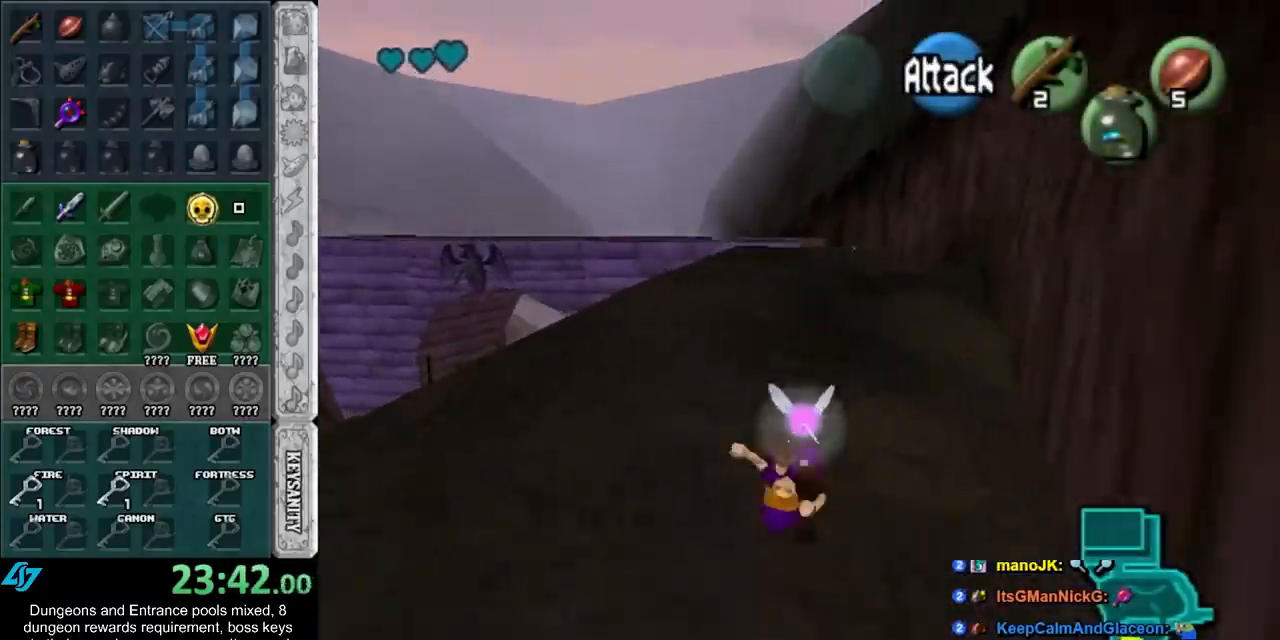
{"buttons": ["A"], "left_stick": "up", "right_stick": "center", "button_events": [[417, "A", "down"]]}
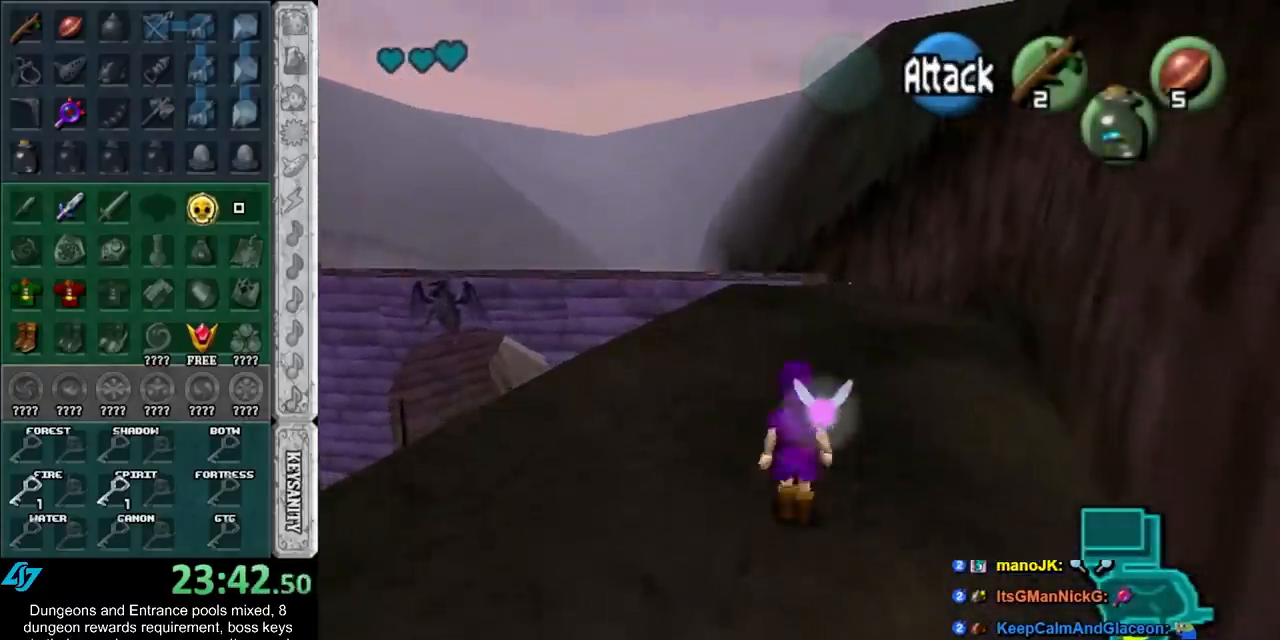
{"buttons": [], "left_stick": "up", "right_stick": "center", "button_events": [[100, "A", "up"]]}
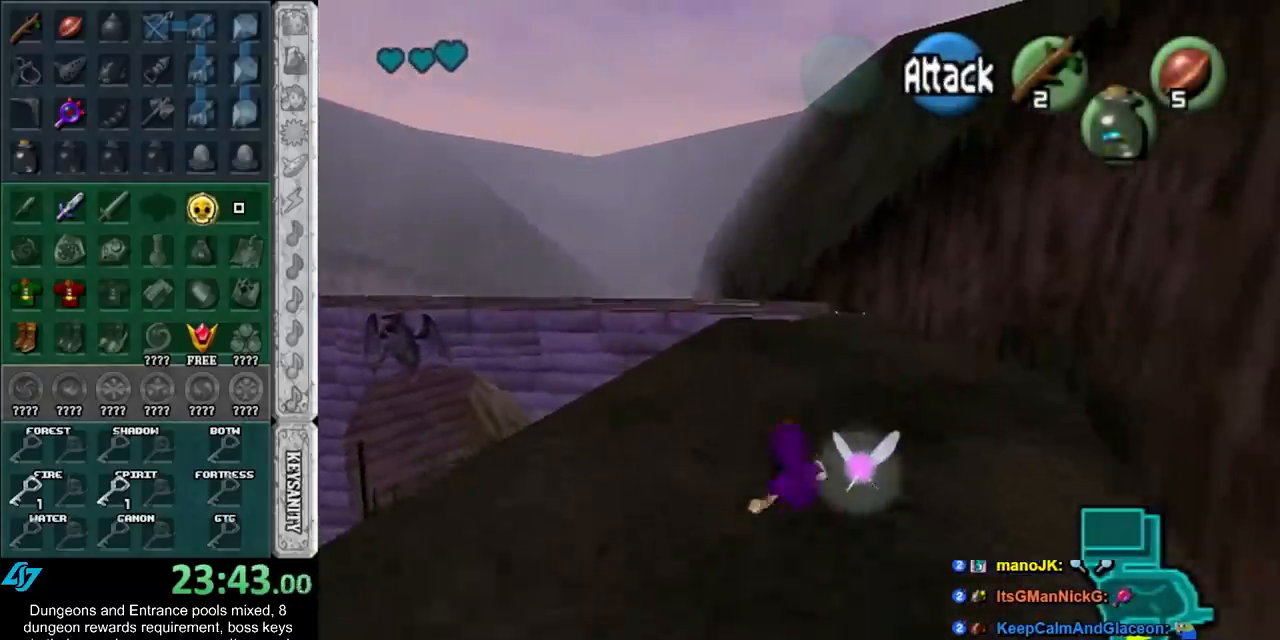
{"buttons": [], "left_stick": "up", "right_stick": "center", "button_events": [[217, "A", "down"], [467, "A", "up"]]}
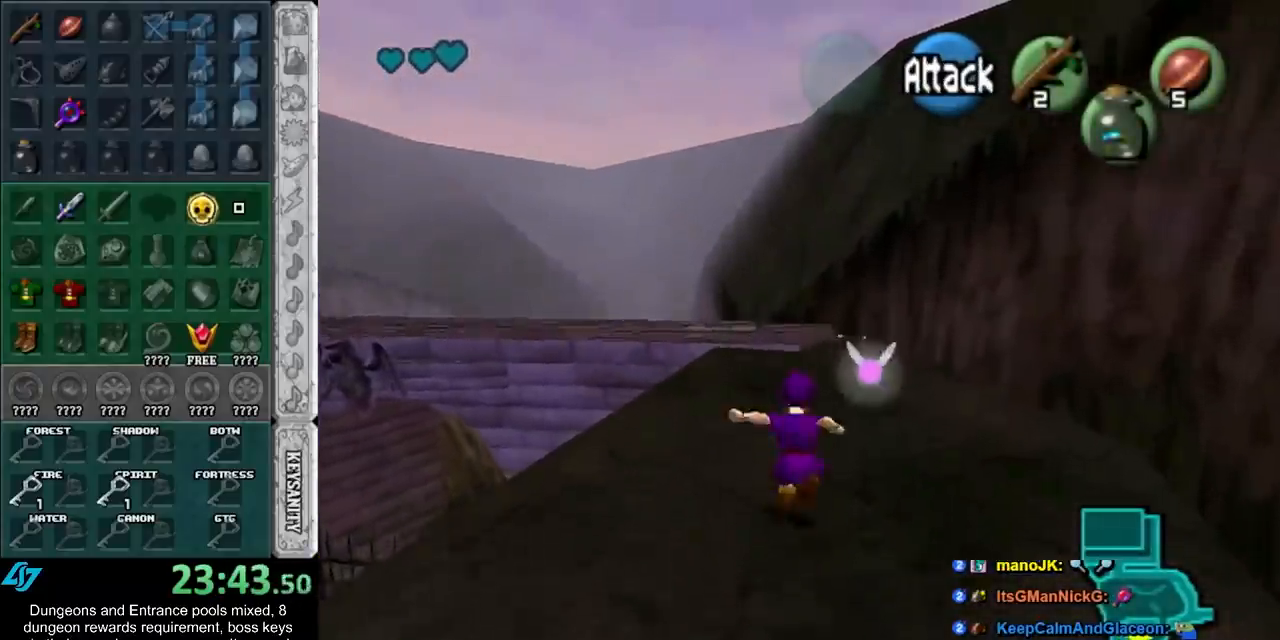
{"buttons": [], "left_stick": "up", "right_stick": "center", "button_events": []}
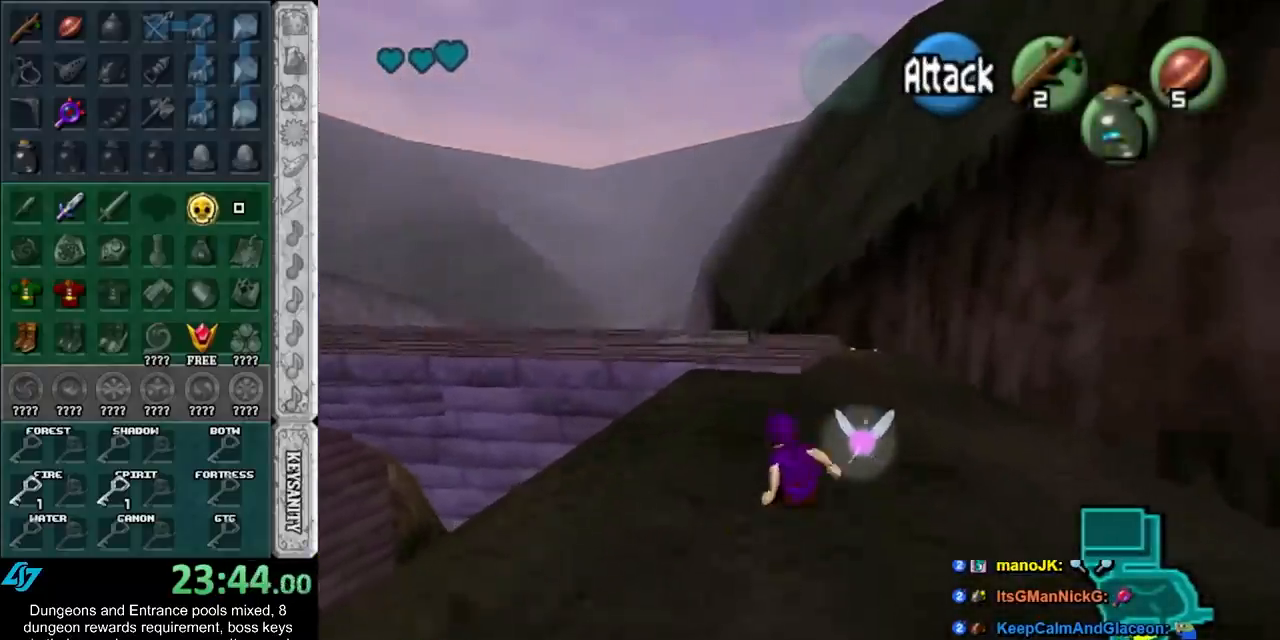
{"buttons": [], "left_stick": "up", "right_stick": "center", "button_events": [[67, "A", "down"], [283, "A", "up"]]}
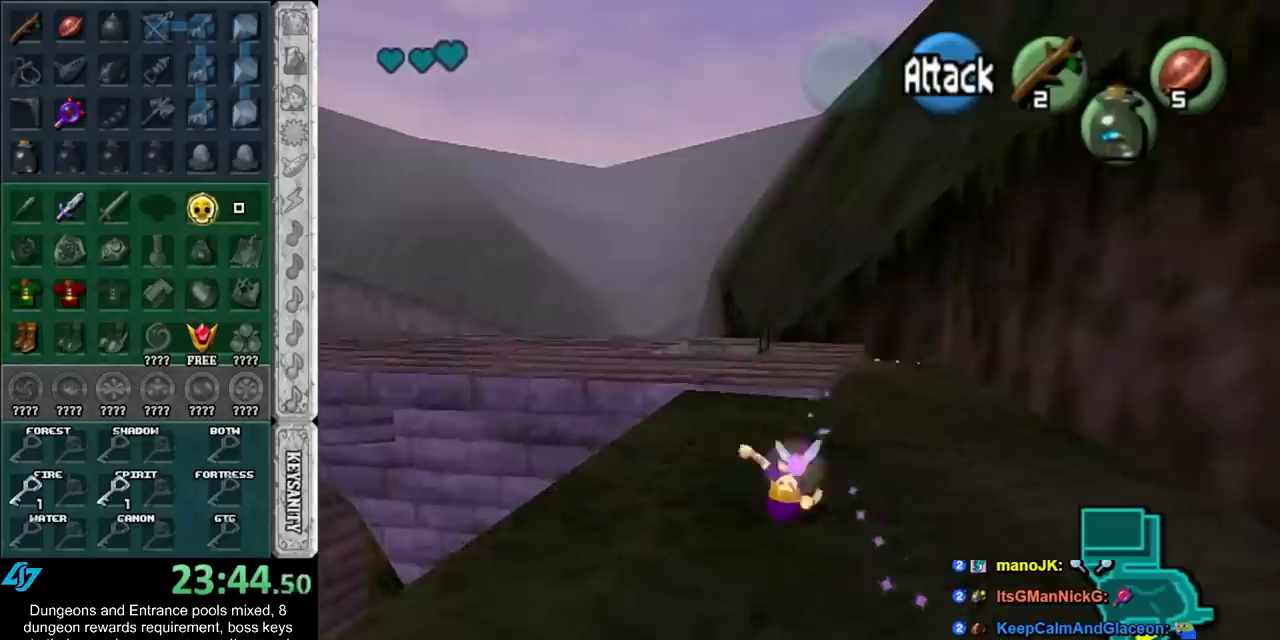
{"buttons": ["A"], "left_stick": "up-left", "right_stick": "center", "button_events": [[433, "A", "down"]]}
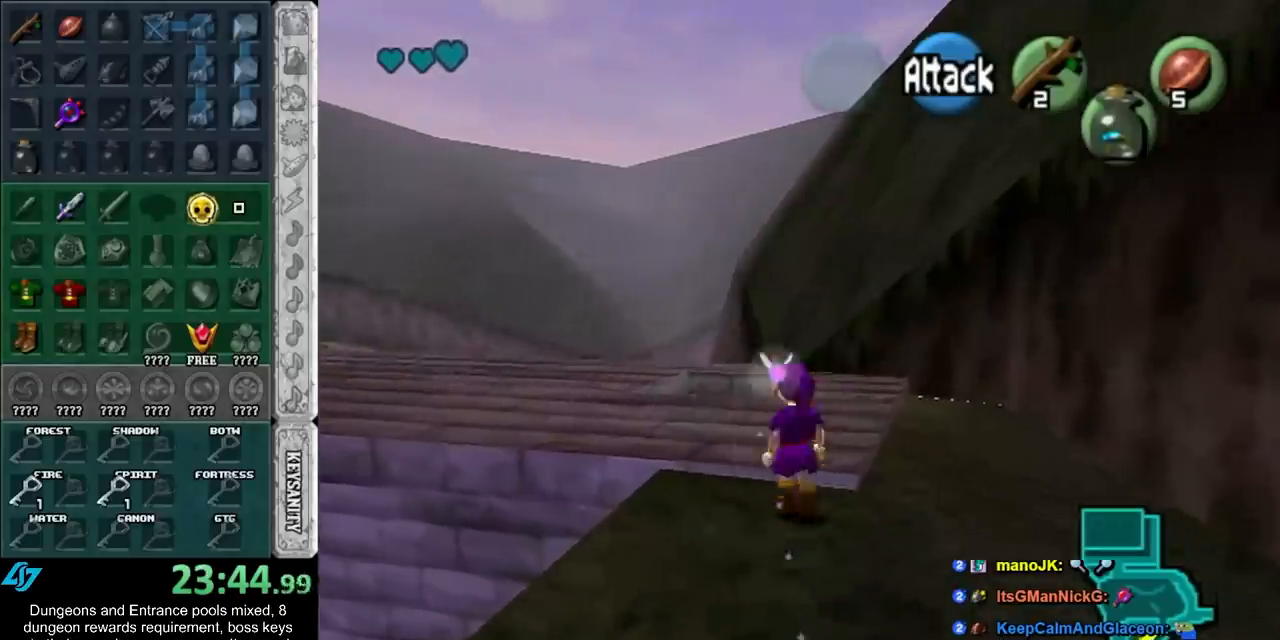
{"buttons": [], "left_stick": "up-left", "right_stick": "center", "button_events": [[133, "A", "up"]]}
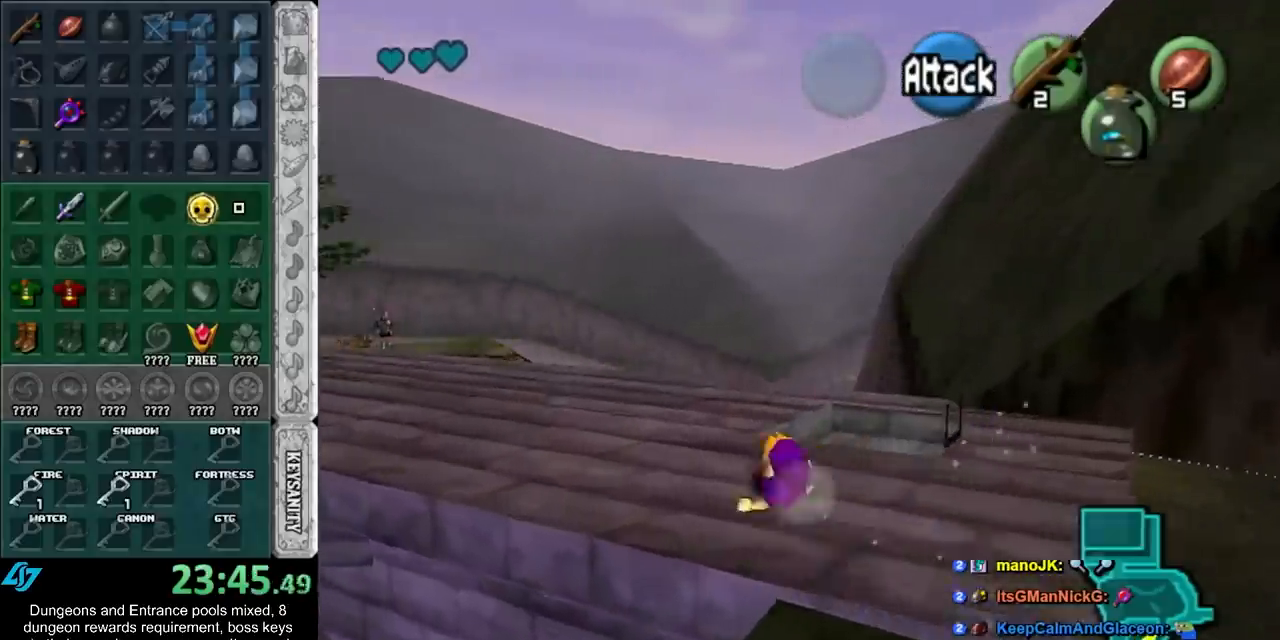
{"buttons": [], "left_stick": "up", "right_stick": "center", "button_events": [[183, "A", "down"], [383, "A", "up"]]}
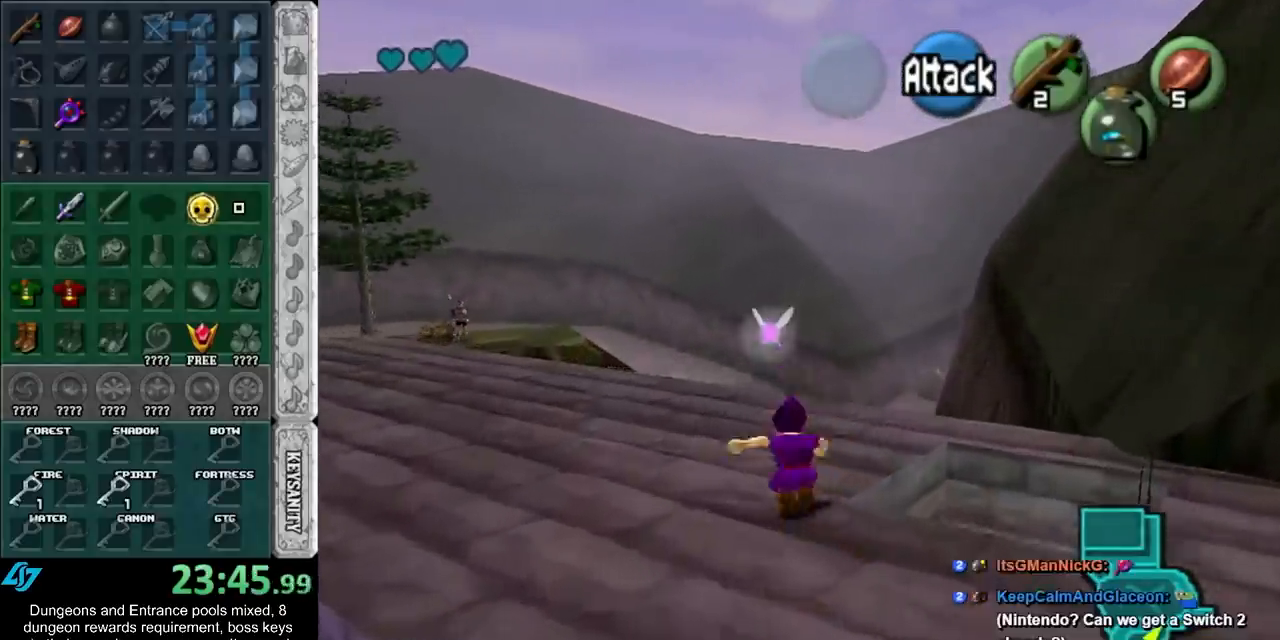
{"buttons": ["A"], "left_stick": "up", "right_stick": "center", "button_events": [[500, "A", "down"]]}
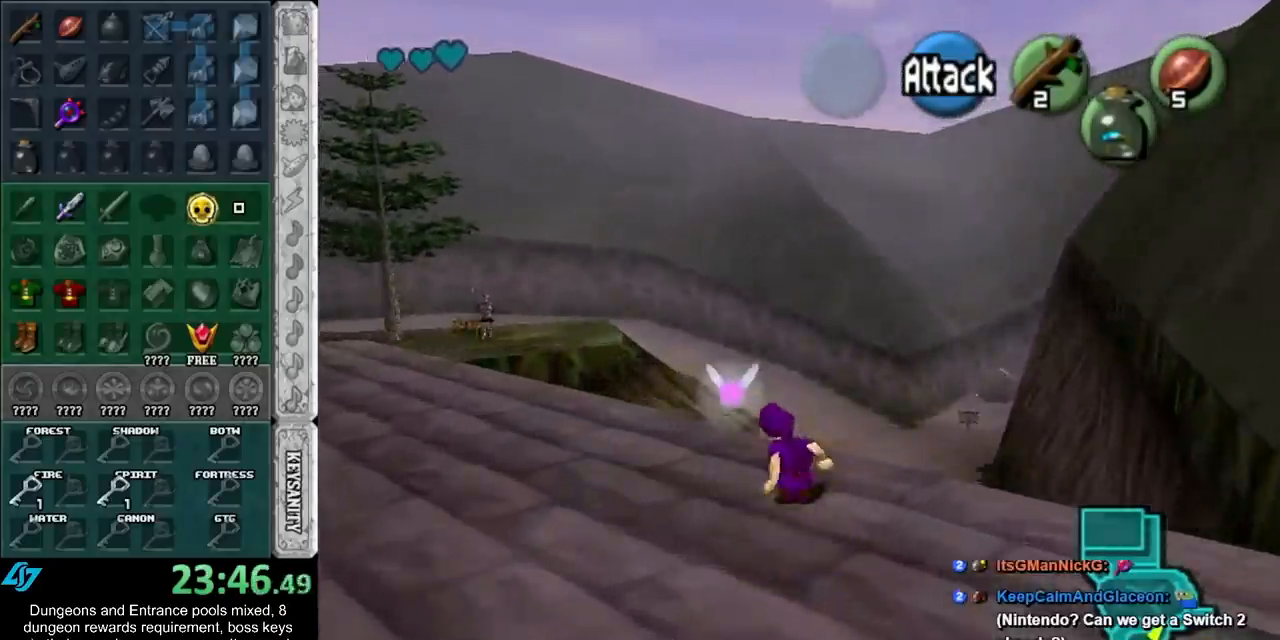
{"buttons": [], "left_stick": "up-right", "right_stick": "center", "button_events": [[250, "A", "up"]]}
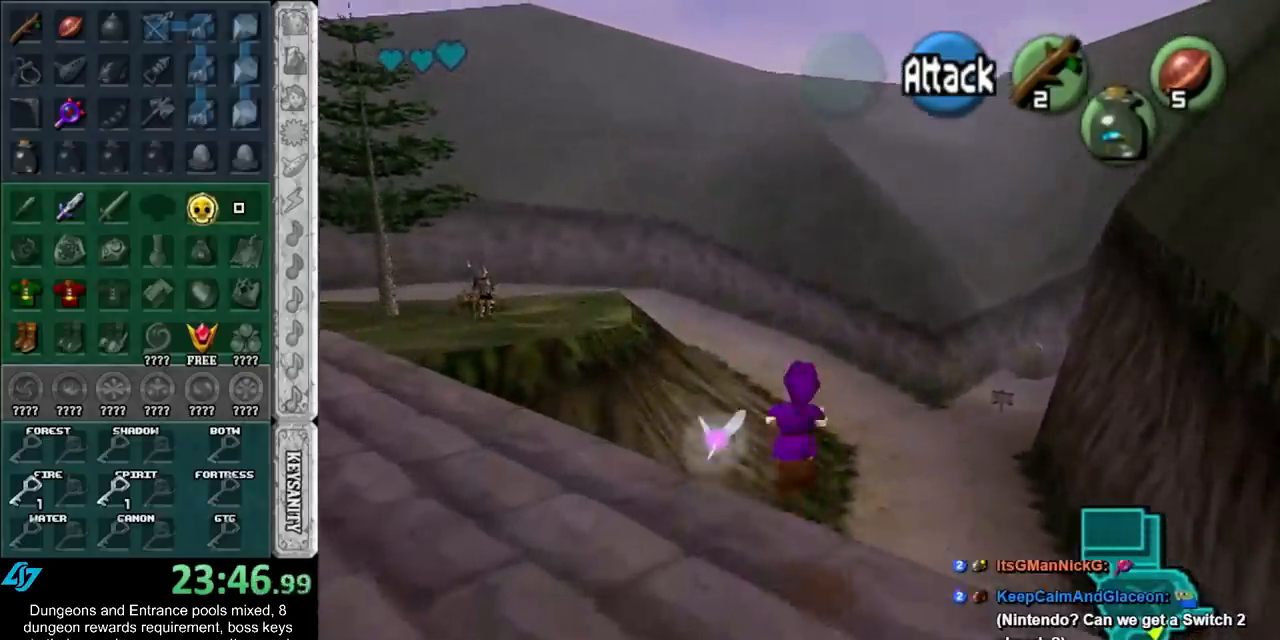
{"buttons": [], "left_stick": "up", "right_stick": "center", "button_events": []}
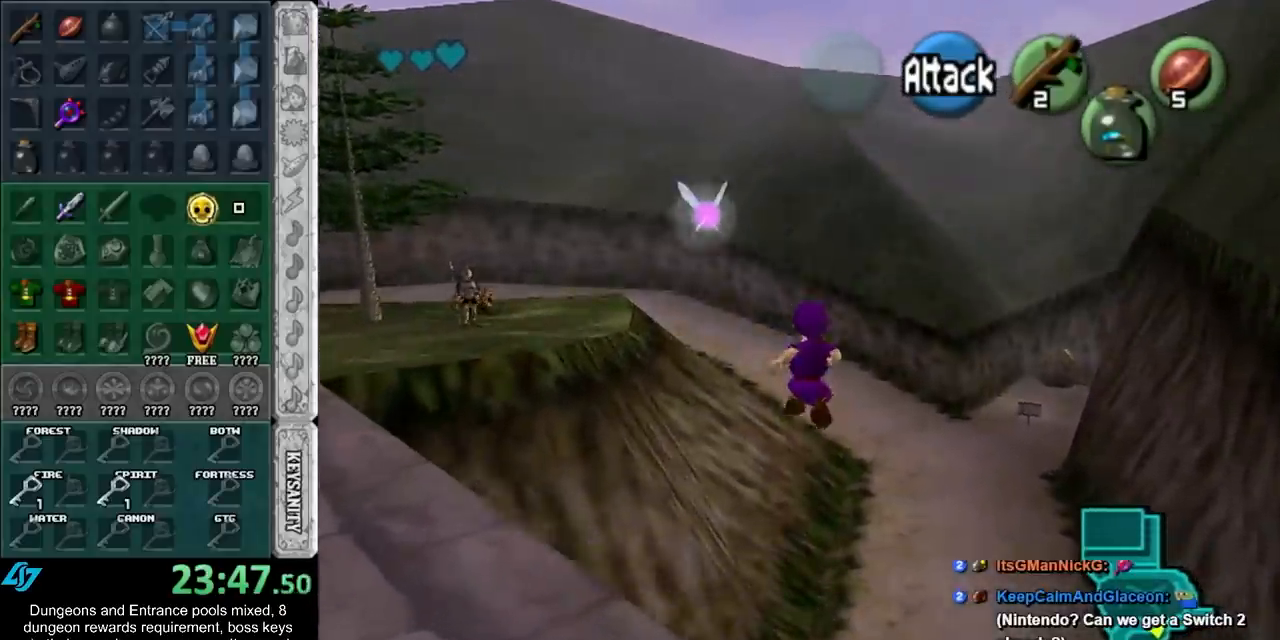
{"buttons": [], "left_stick": "up", "right_stick": "center", "button_events": []}
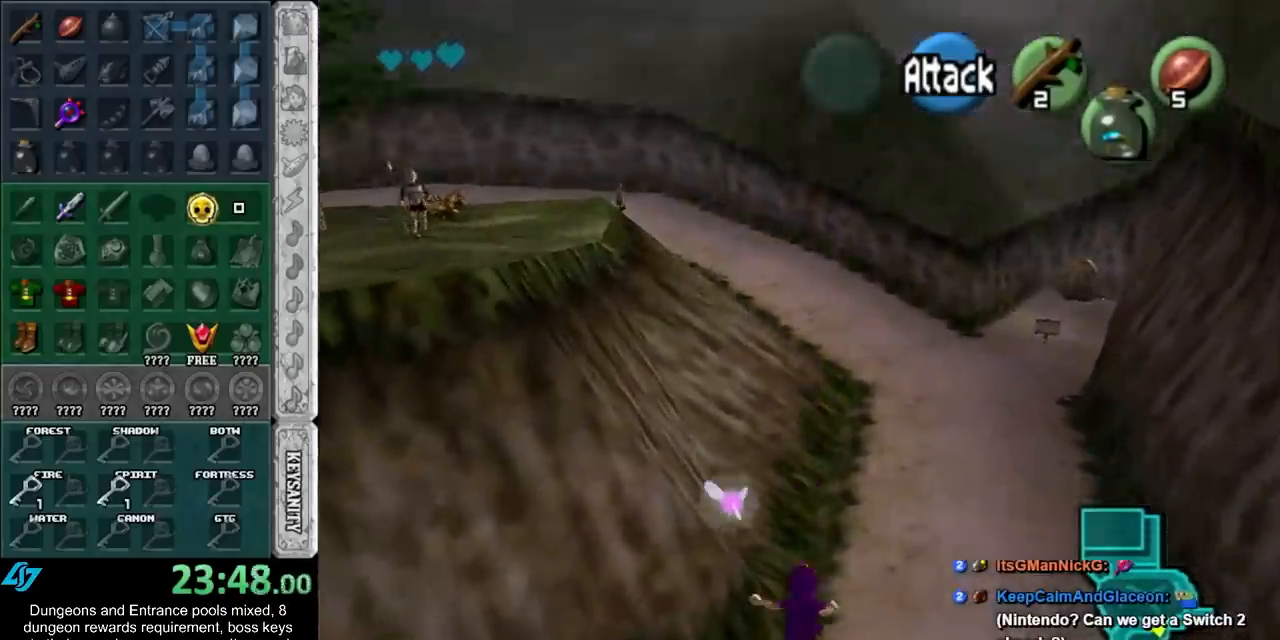
{"buttons": [], "left_stick": "up", "right_stick": "center", "button_events": []}
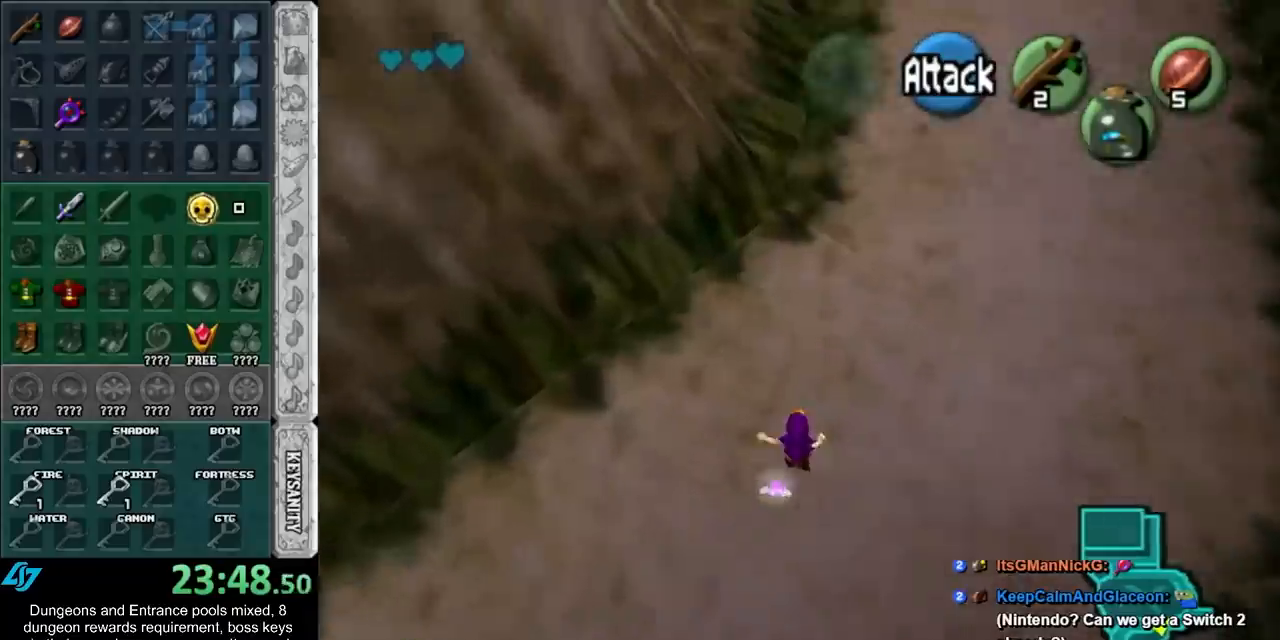
{"buttons": [], "left_stick": "up", "right_stick": "center", "button_events": []}
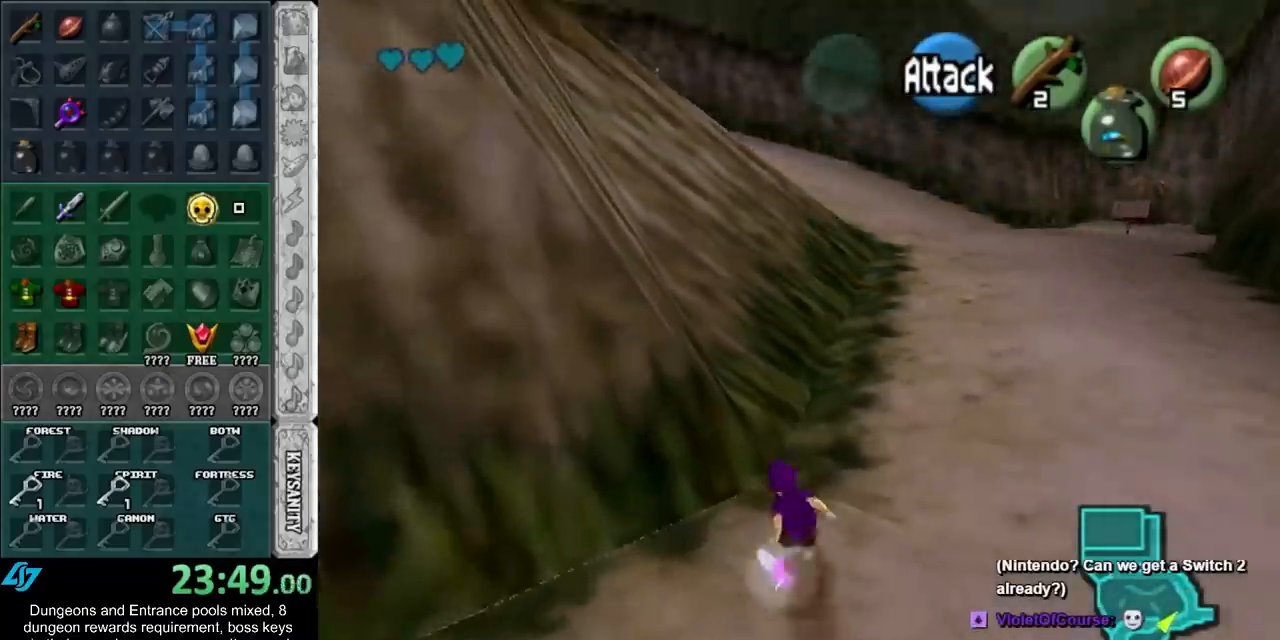
{"buttons": [], "left_stick": "up", "right_stick": "center", "button_events": [[67, "A", "down"], [217, "A", "up"]]}
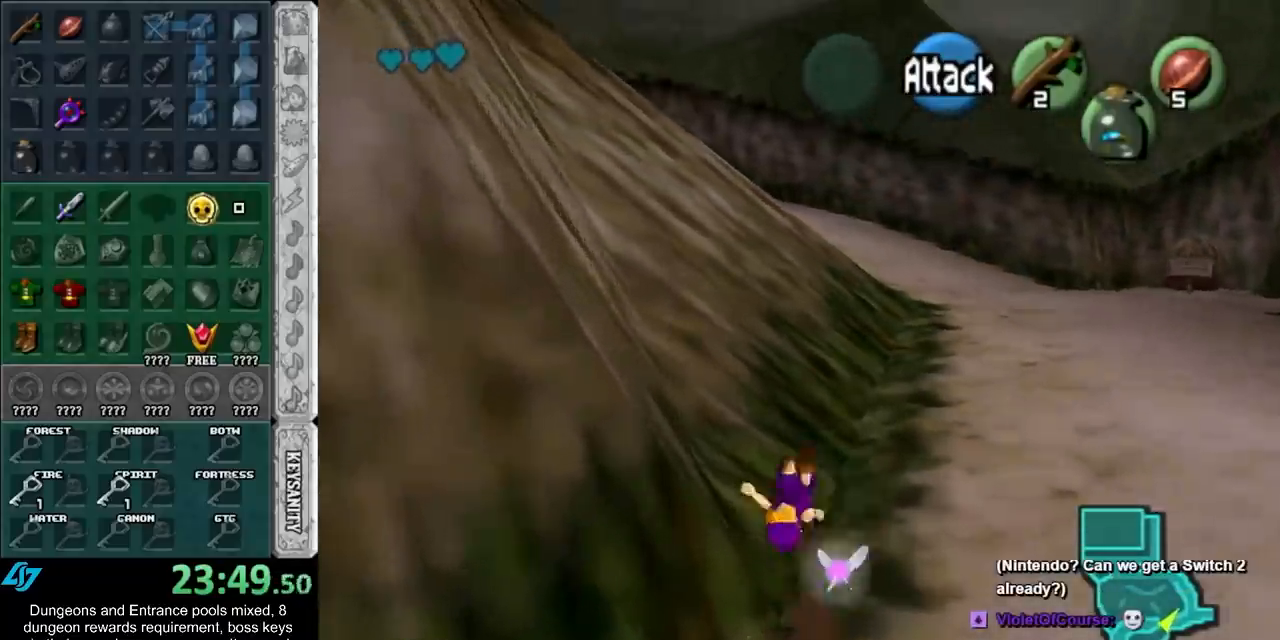
{"buttons": ["A"], "left_stick": "up", "right_stick": "center", "button_events": [[383, "A", "down"]]}
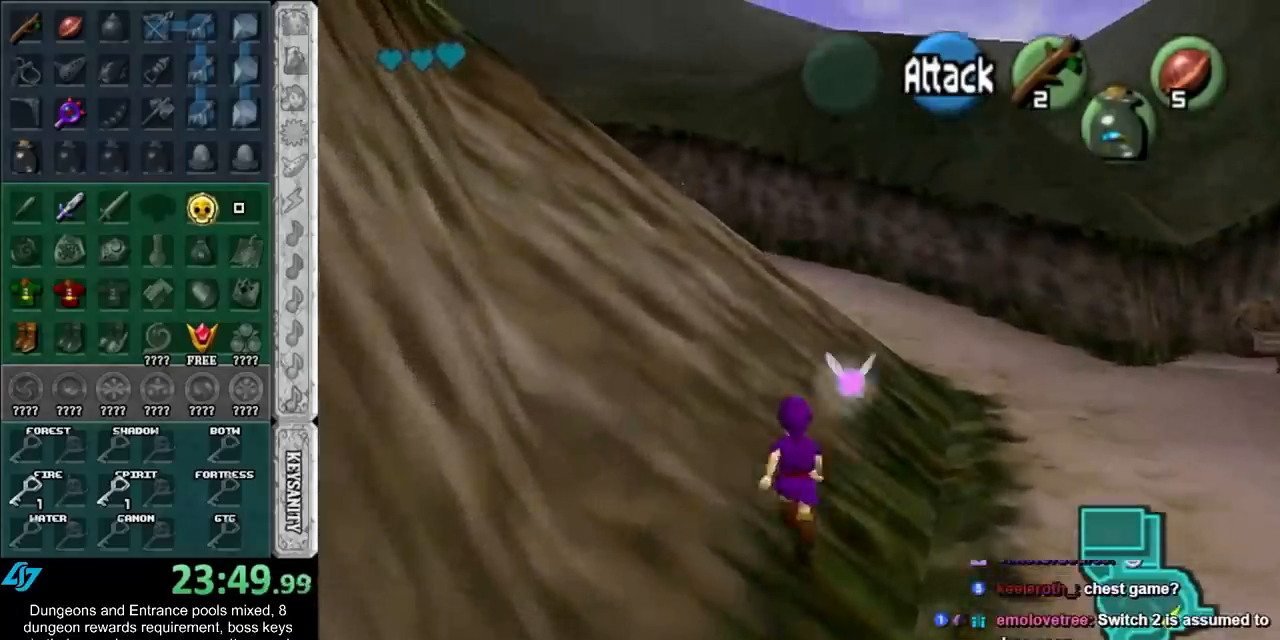
{"buttons": [], "left_stick": "up", "right_stick": "center", "button_events": [[33, "A", "up"]]}
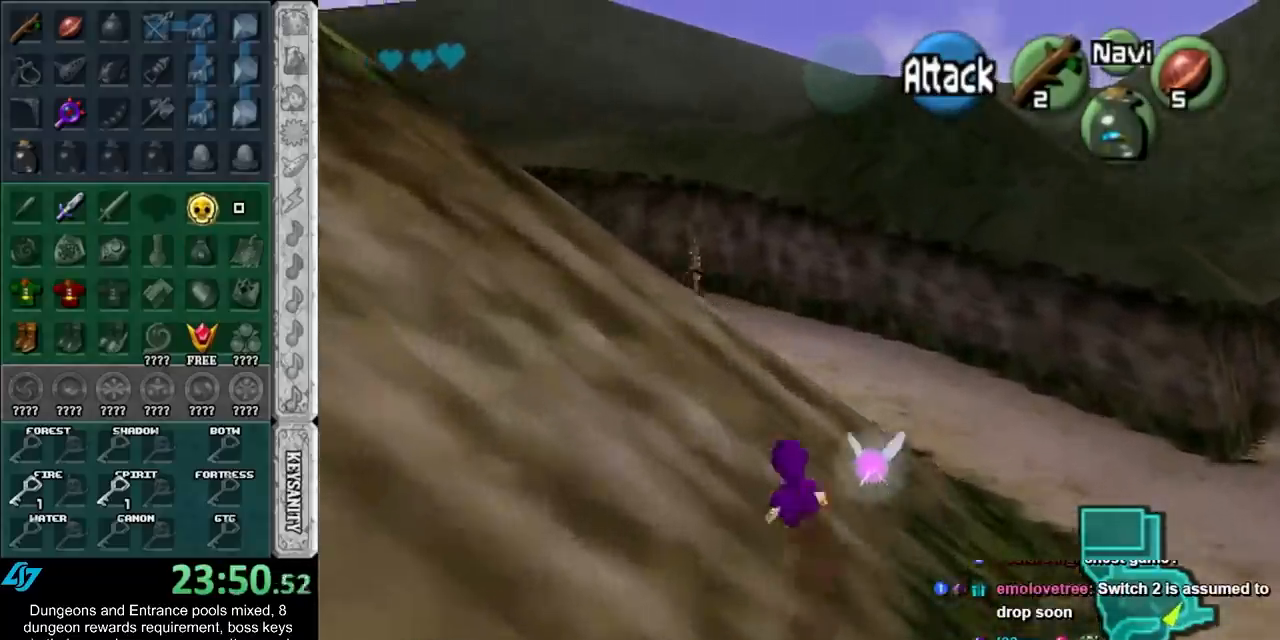
{"buttons": [], "left_stick": "up", "right_stick": "center", "button_events": [[183, "A", "down"], [383, "A", "up"]]}
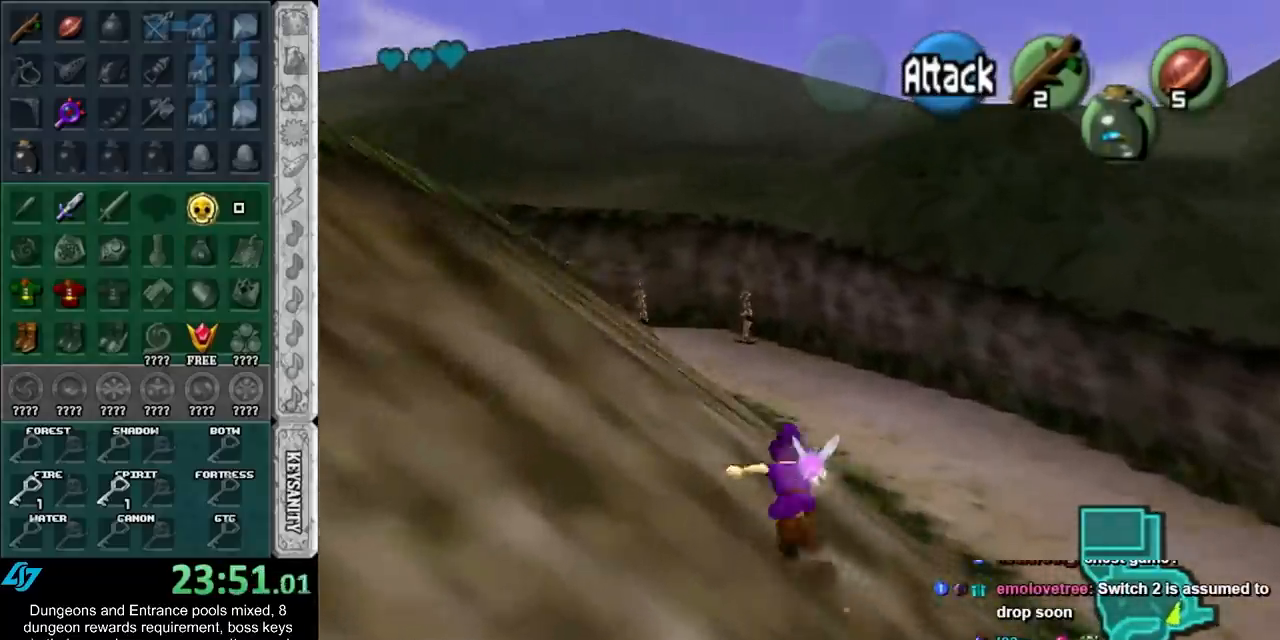
{"buttons": [], "left_stick": "up-left", "right_stick": "center", "button_events": []}
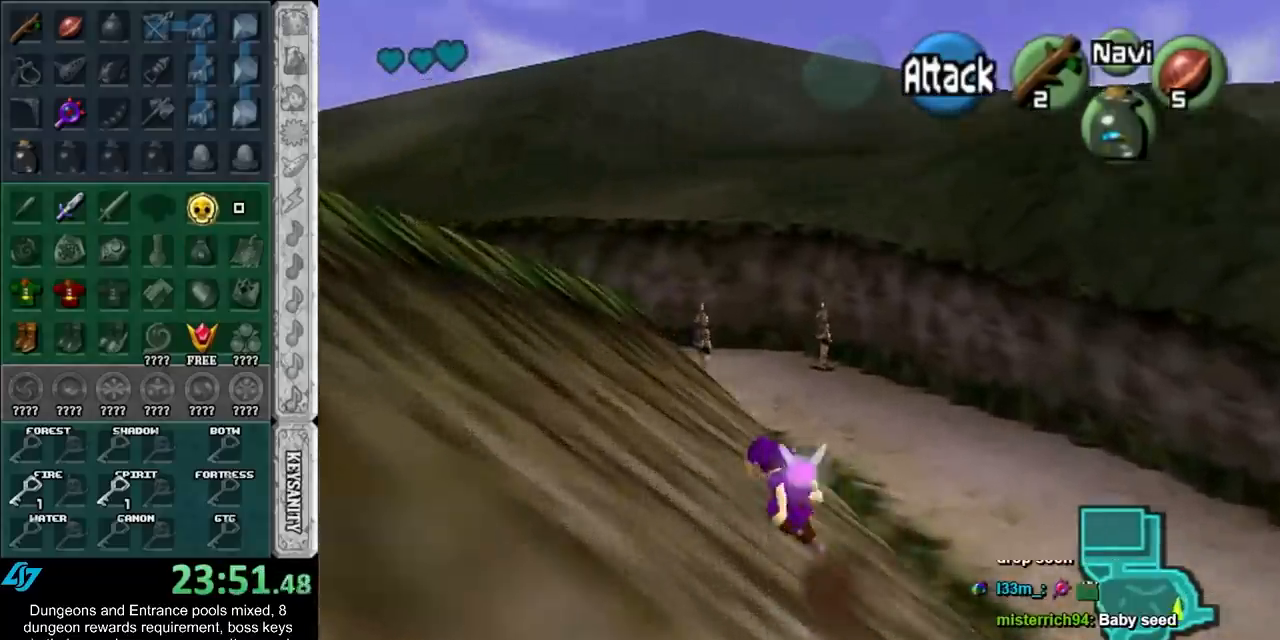
{"buttons": [], "left_stick": "up-left", "right_stick": "center", "button_events": [[50, "A", "down"], [200, "A", "up"]]}
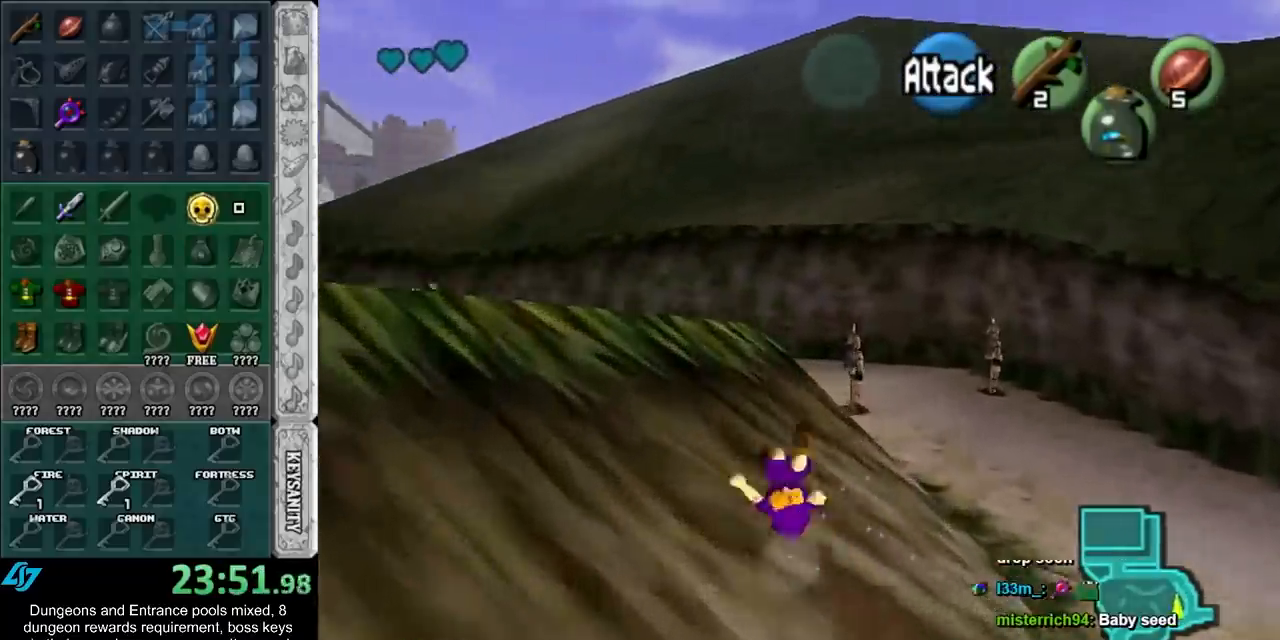
{"buttons": ["A"], "left_stick": "up-left", "right_stick": "center", "button_events": [[367, "A", "down"]]}
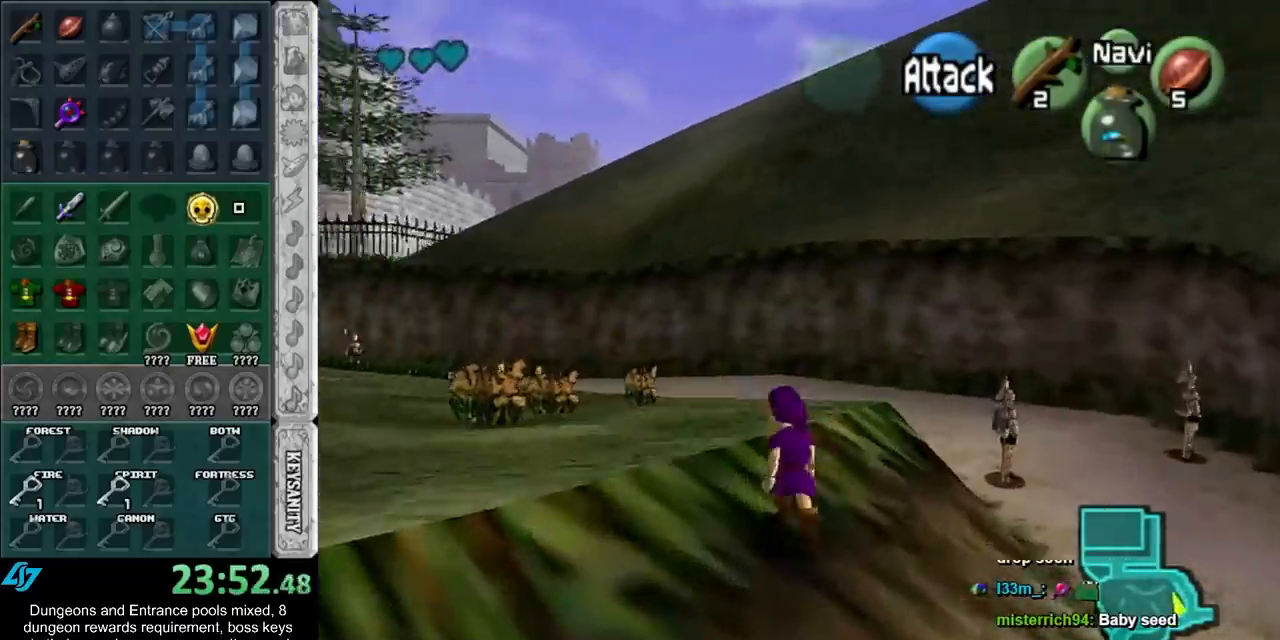
{"buttons": [], "left_stick": "up-left", "right_stick": "center", "button_events": [[83, "A", "up"]]}
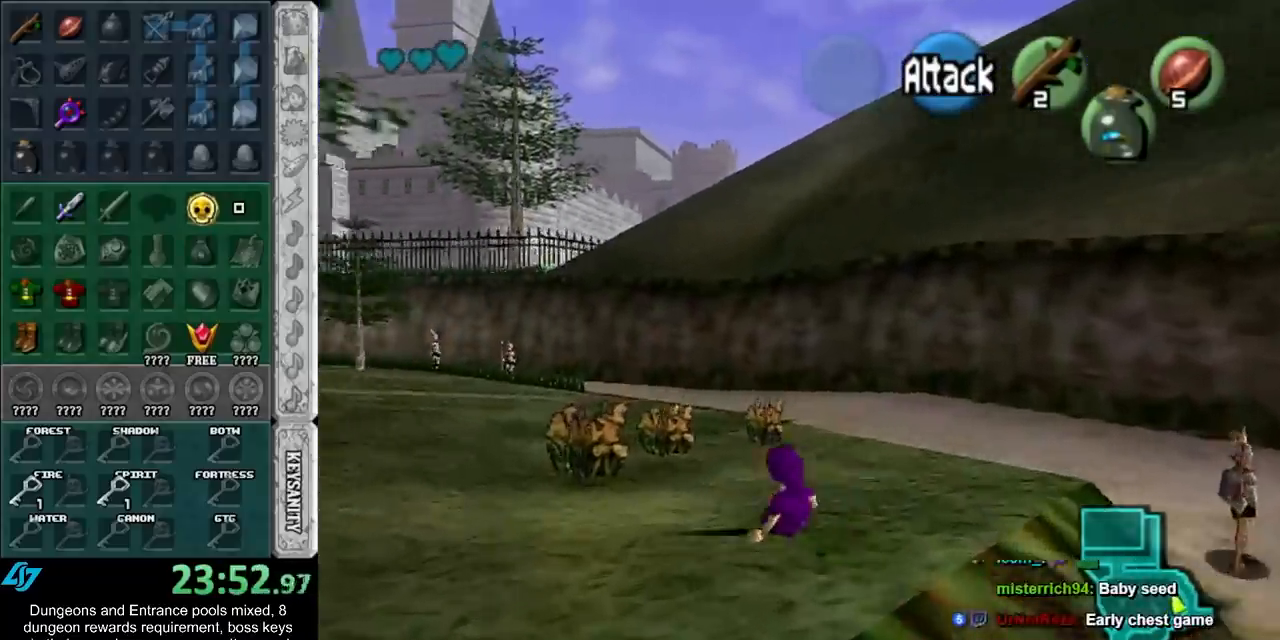
{"buttons": ["L1"], "left_stick": "up", "right_stick": "center", "button_events": [[167, "A", "down"], [233, "L1", "down"], [367, "A", "up"]]}
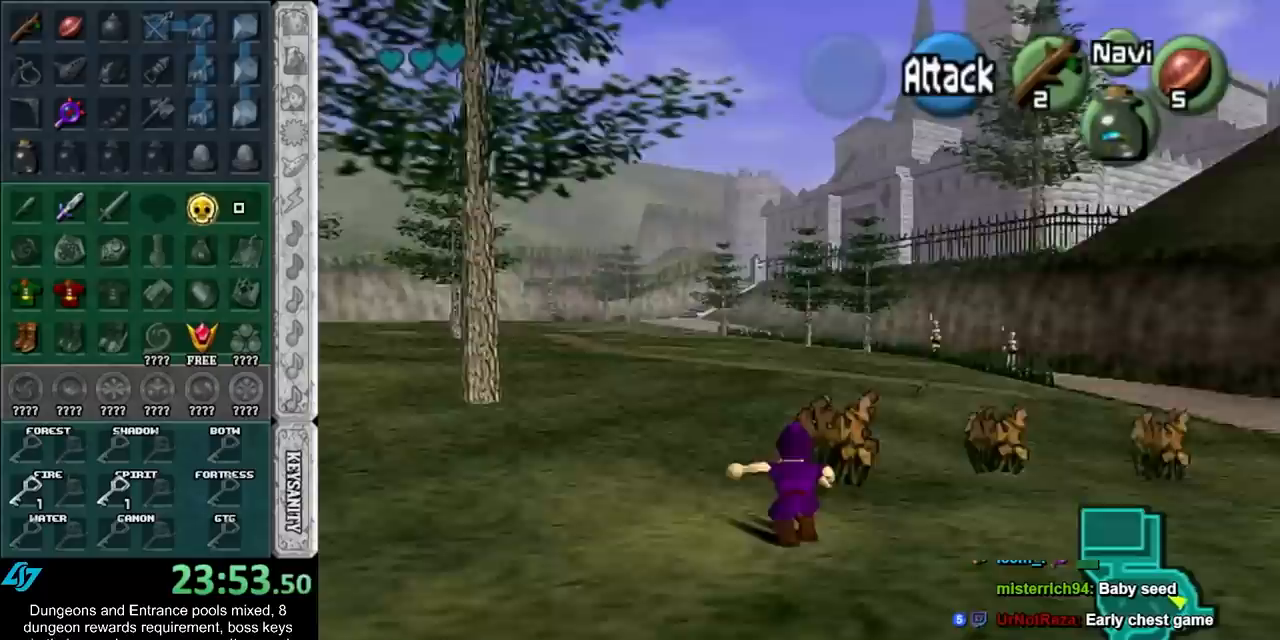
{"buttons": ["A"], "left_stick": "up", "right_stick": "center", "button_events": [[17, "L1", "up"], [417, "A", "down"]]}
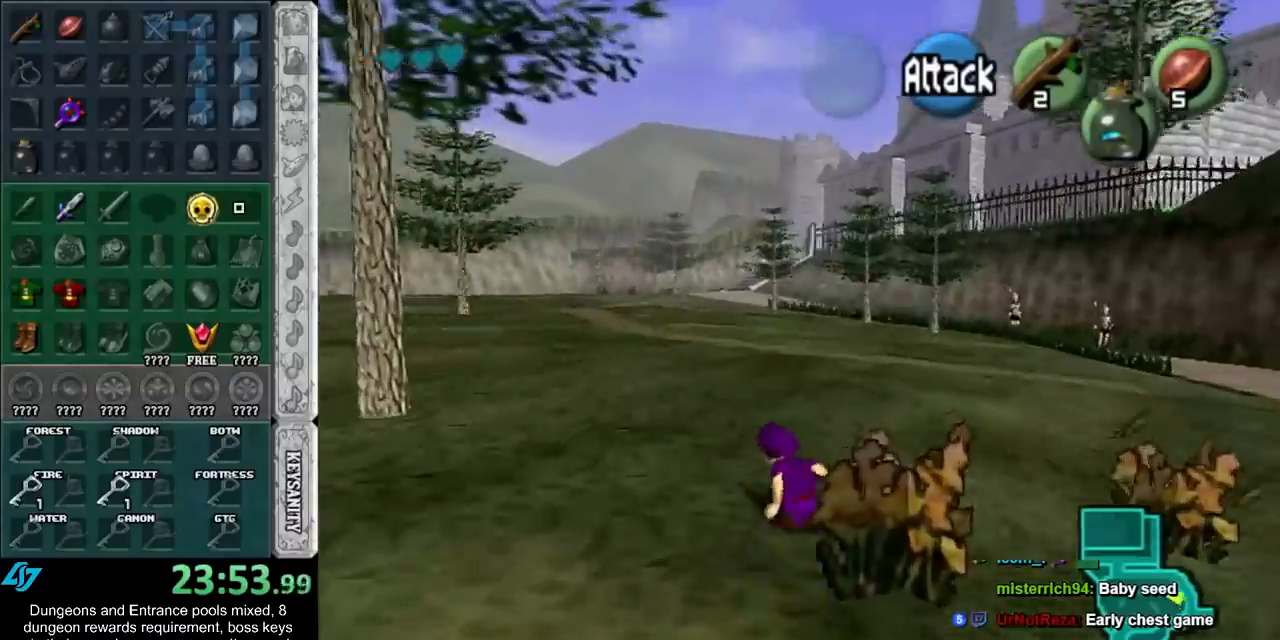
{"buttons": [], "left_stick": "up", "right_stick": "center", "button_events": [[17, "L1", "down"], [83, "A", "up"], [267, "L1", "up"]]}